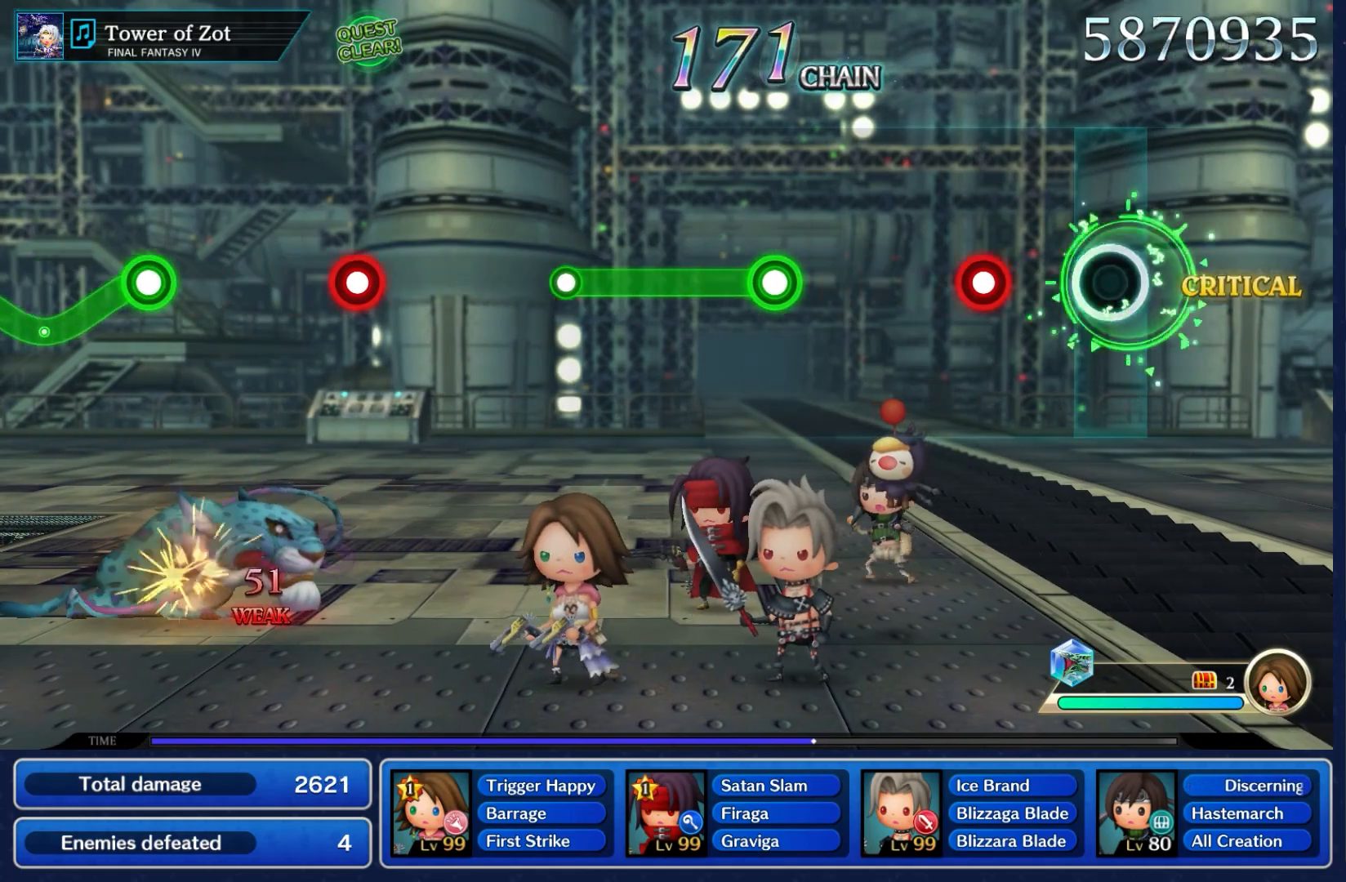
Gameplay with a controller (Nintendo layout); each line is a JSON object with the inputs held at the frame after it (dt_ms = milliseconds from this image to that frame). "button_events" lists button changes between this image and that frame as [ms after this image, input, new state], when the widget could be followed in between (sticks are given only as held states). Not read: L3 R3 SELECT START.
{"dt_ms": 500, "buttons": [], "left_stick": "center", "right_stick": "center", "button_events": [[333, "A", "down"], [433, "A", "up"]]}
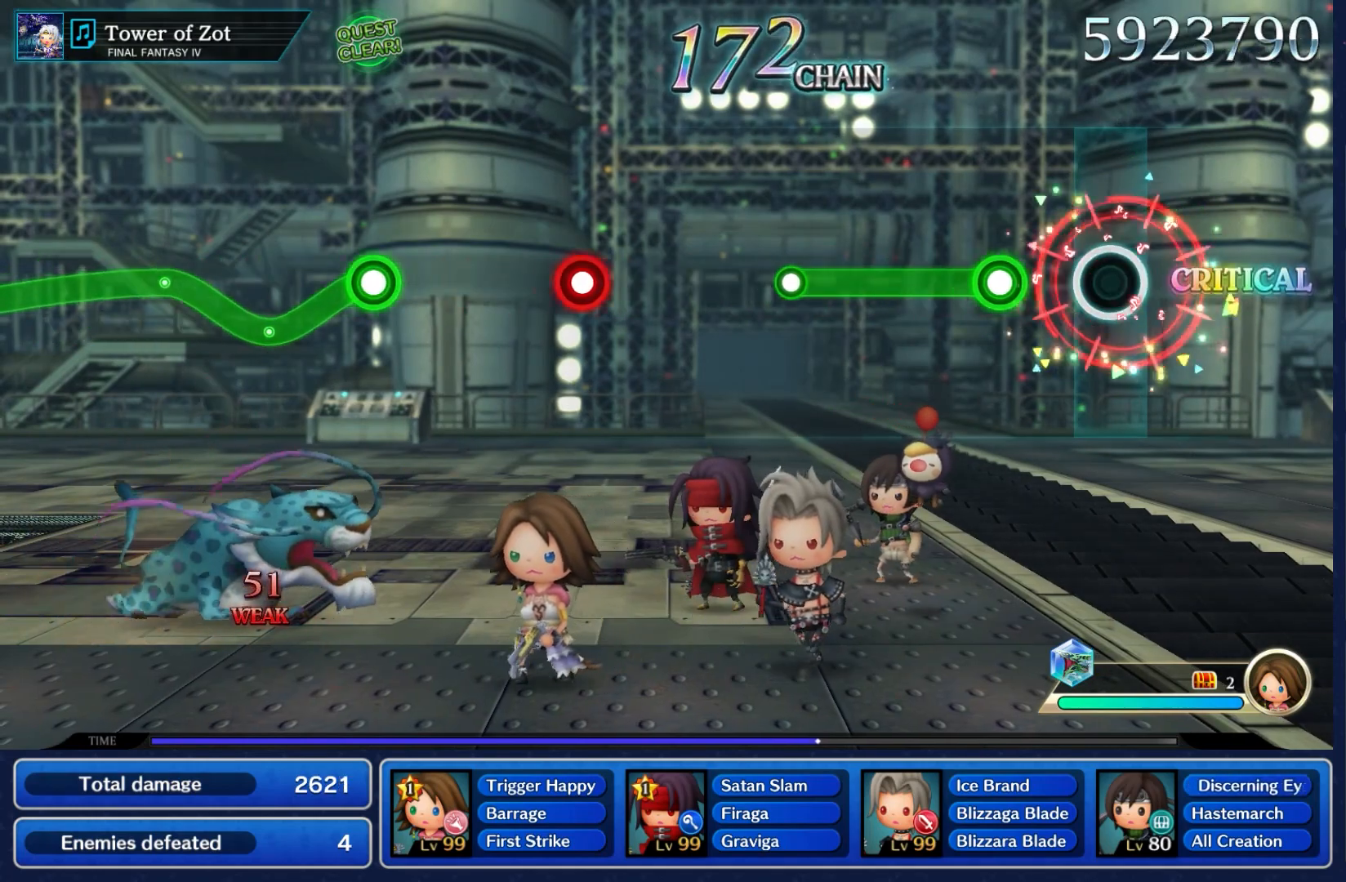
{"dt_ms": 500, "buttons": ["A"], "left_stick": "center", "right_stick": "center", "button_events": [[283, "A", "down"]]}
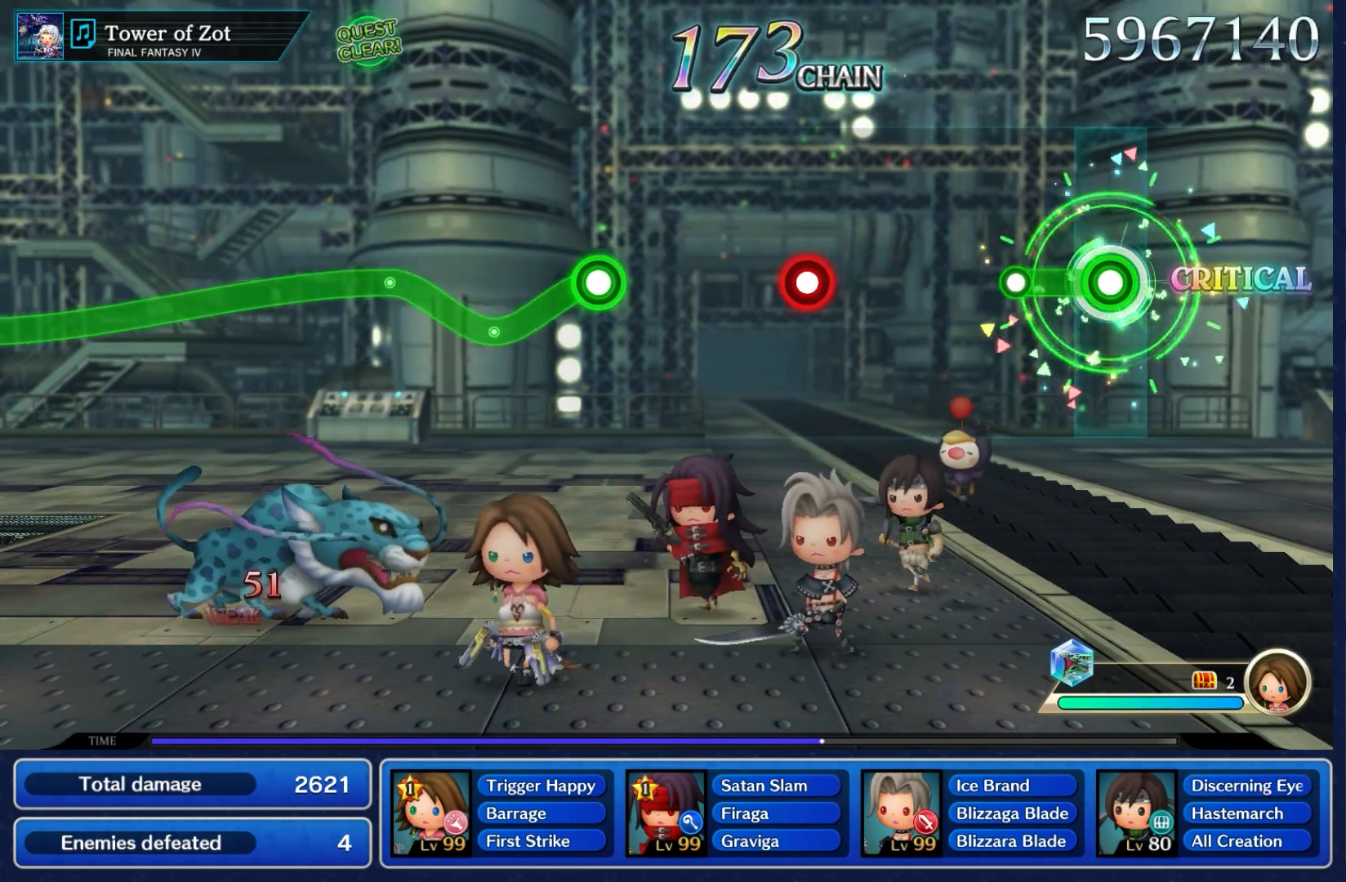
{"dt_ms": 500, "buttons": [], "left_stick": "center", "right_stick": "center", "button_events": [[250, "A", "up"]]}
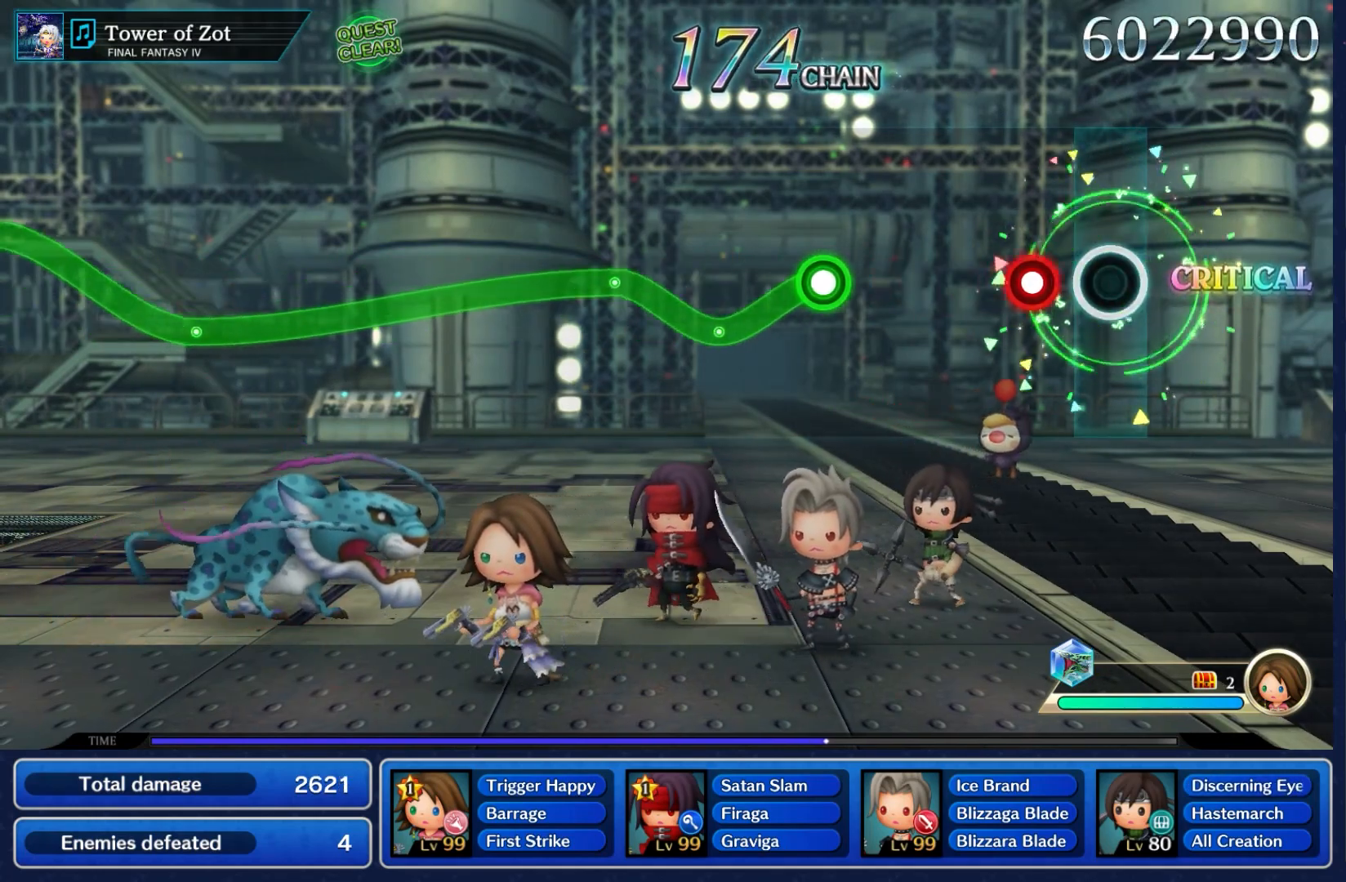
{"dt_ms": 500, "buttons": [], "left_stick": "center", "right_stick": "center", "button_events": [[217, "A", "down"], [350, "A", "up"]]}
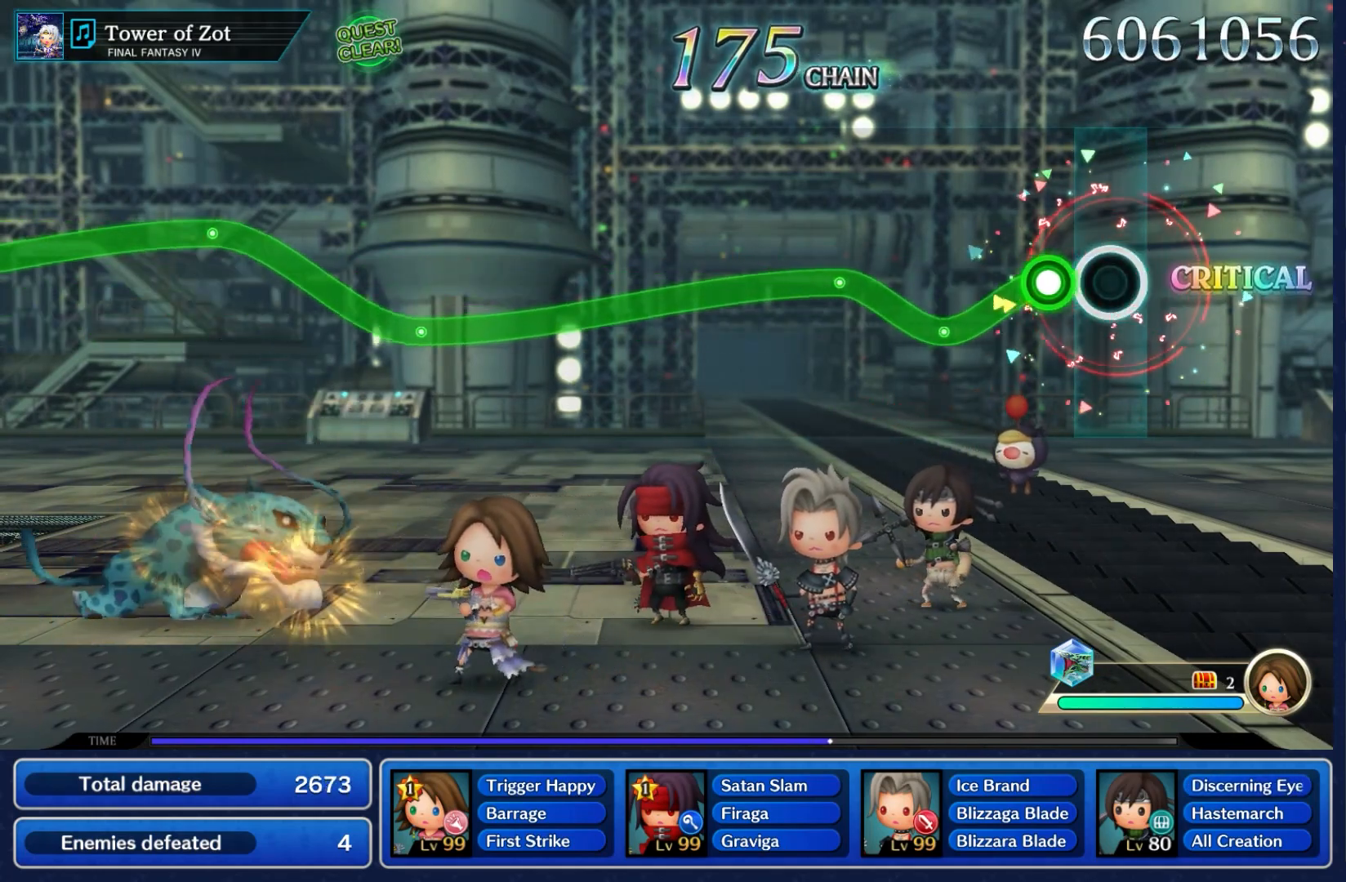
{"dt_ms": 1000, "buttons": ["A"], "left_stick": "center", "right_stick": "center"}
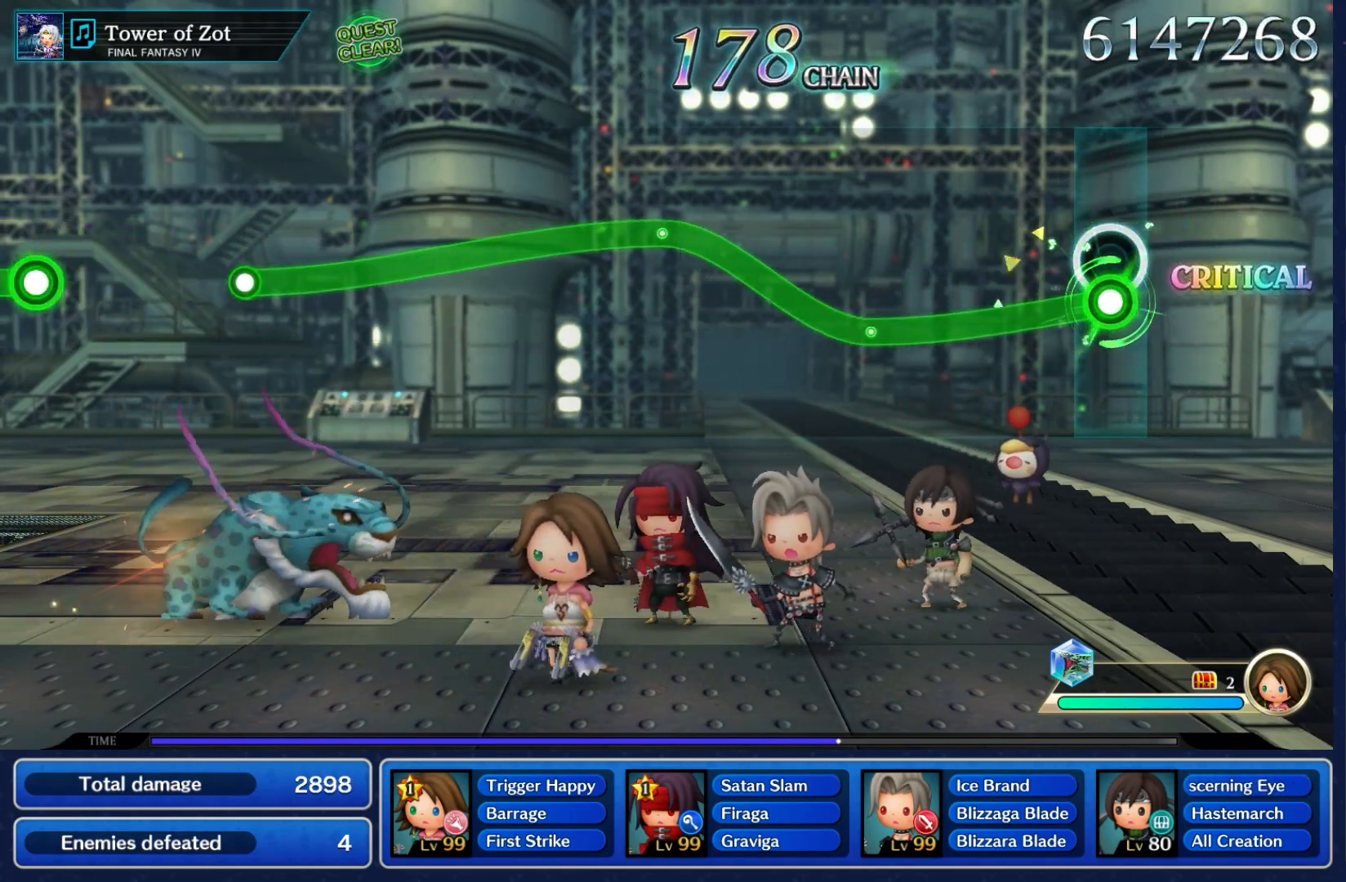
{"dt_ms": 500, "buttons": ["A"], "left_stick": "down", "right_stick": "center", "button_events": []}
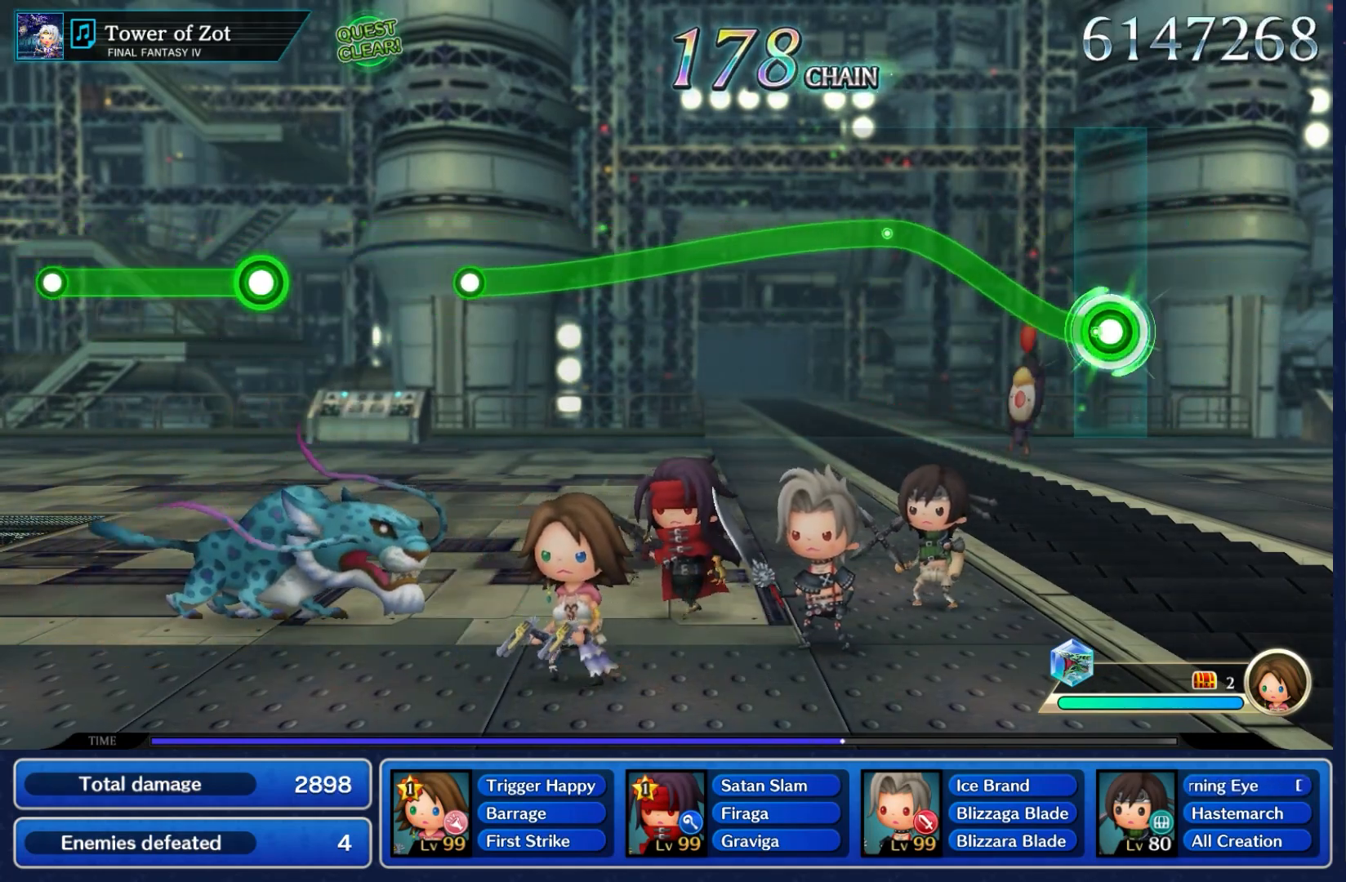
{"dt_ms": 500, "buttons": ["A"], "left_stick": "center", "right_stick": "center"}
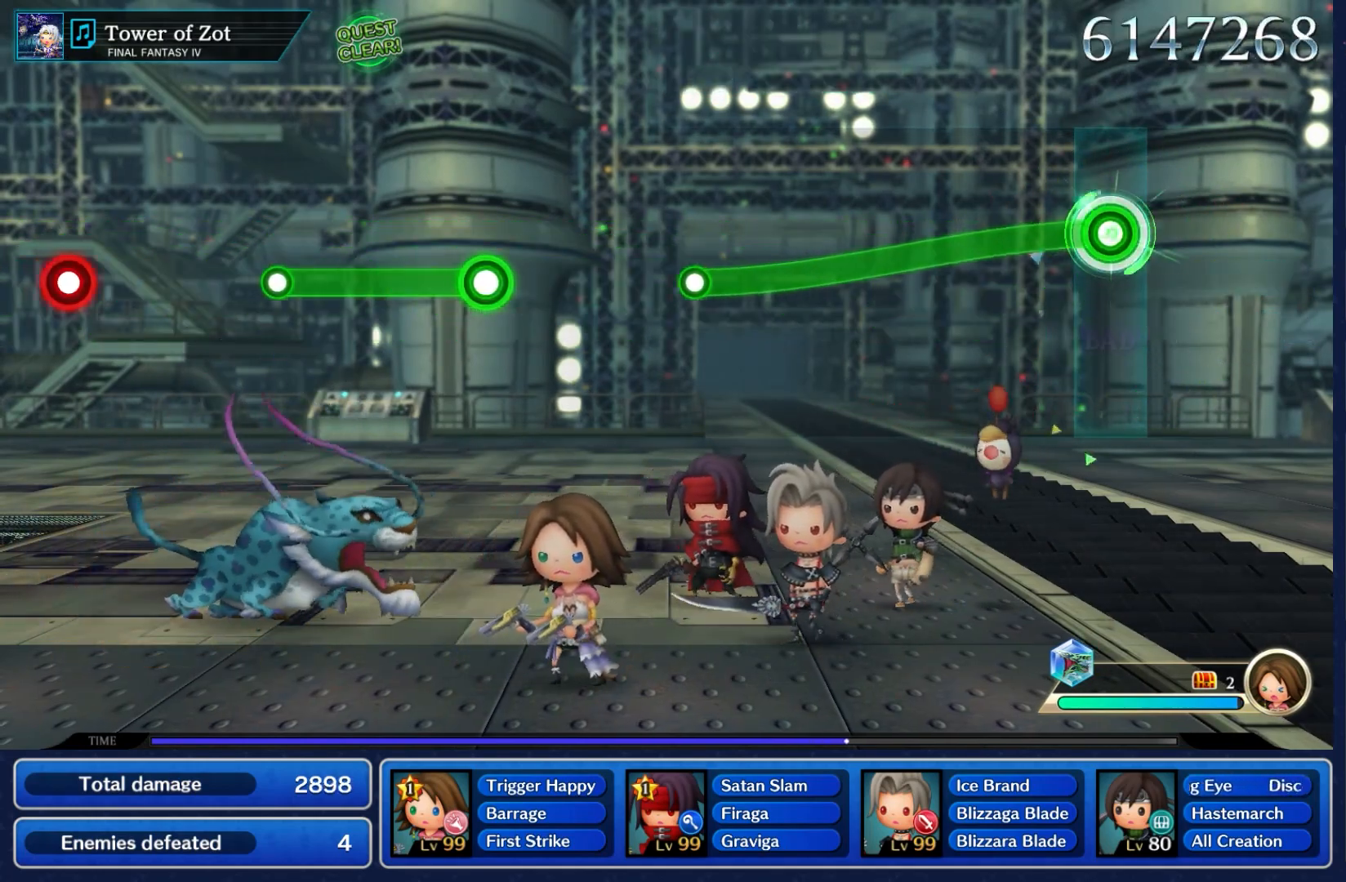
{"dt_ms": 500, "buttons": ["A"], "left_stick": "down", "right_stick": "center", "button_events": []}
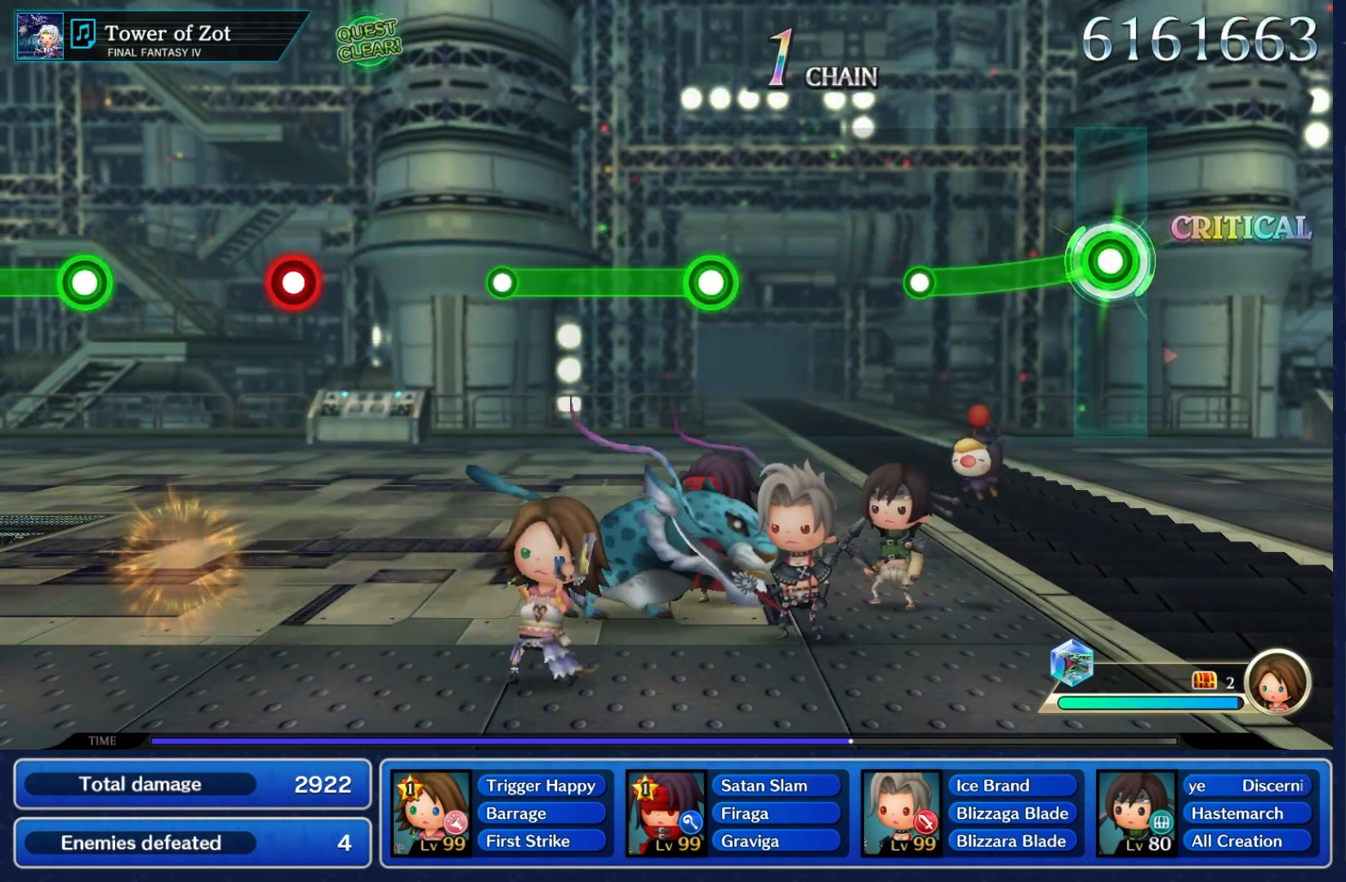
{"dt_ms": 500, "buttons": [], "left_stick": "center", "right_stick": "center", "button_events": [[433, "A", "up"]]}
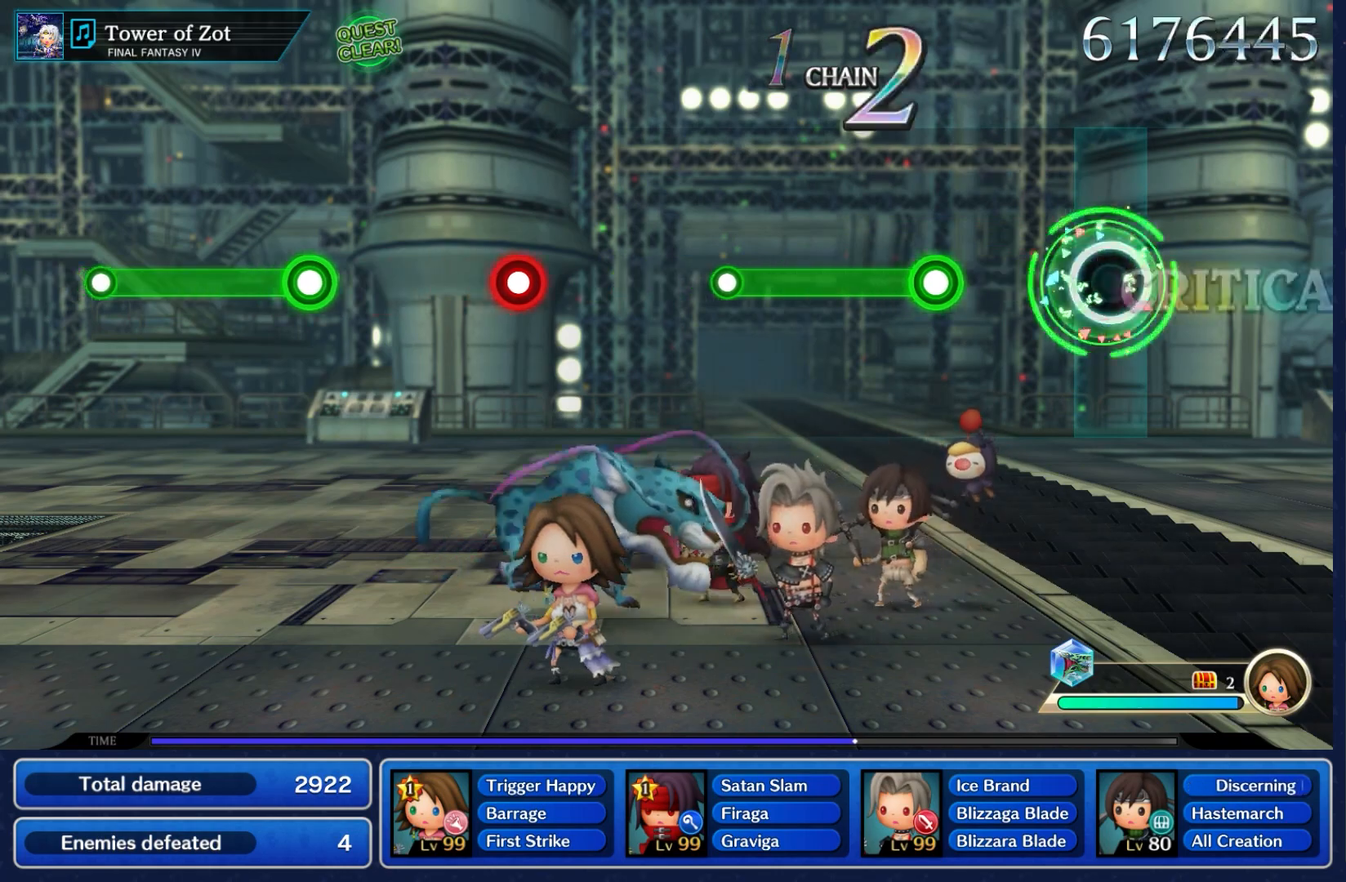
{"dt_ms": 500, "buttons": ["A"], "left_stick": "center", "right_stick": "center", "button_events": [[433, "A", "down"]]}
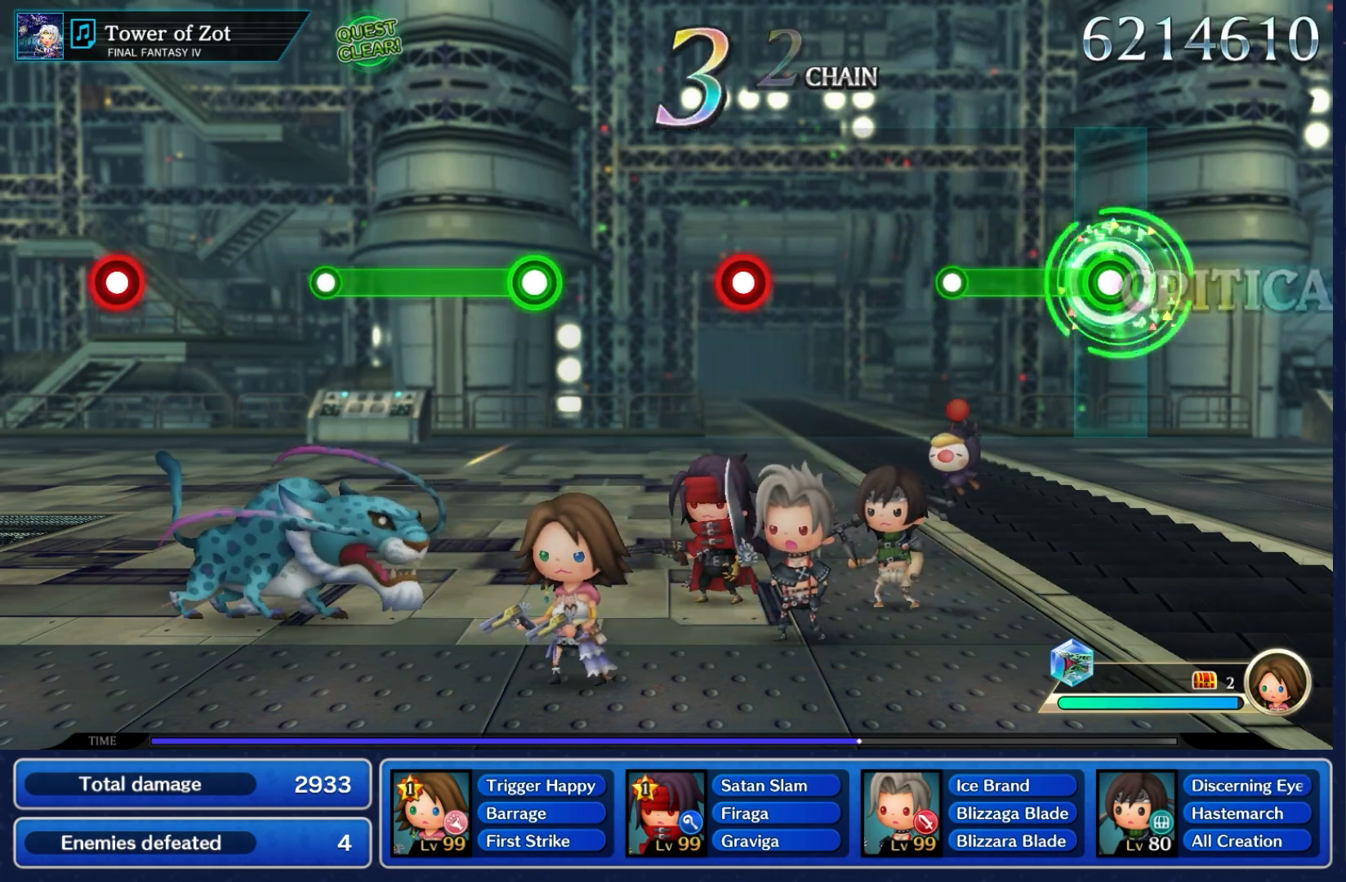
{"dt_ms": 500, "buttons": [], "left_stick": "center", "right_stick": "center", "button_events": [[400, "A", "up"]]}
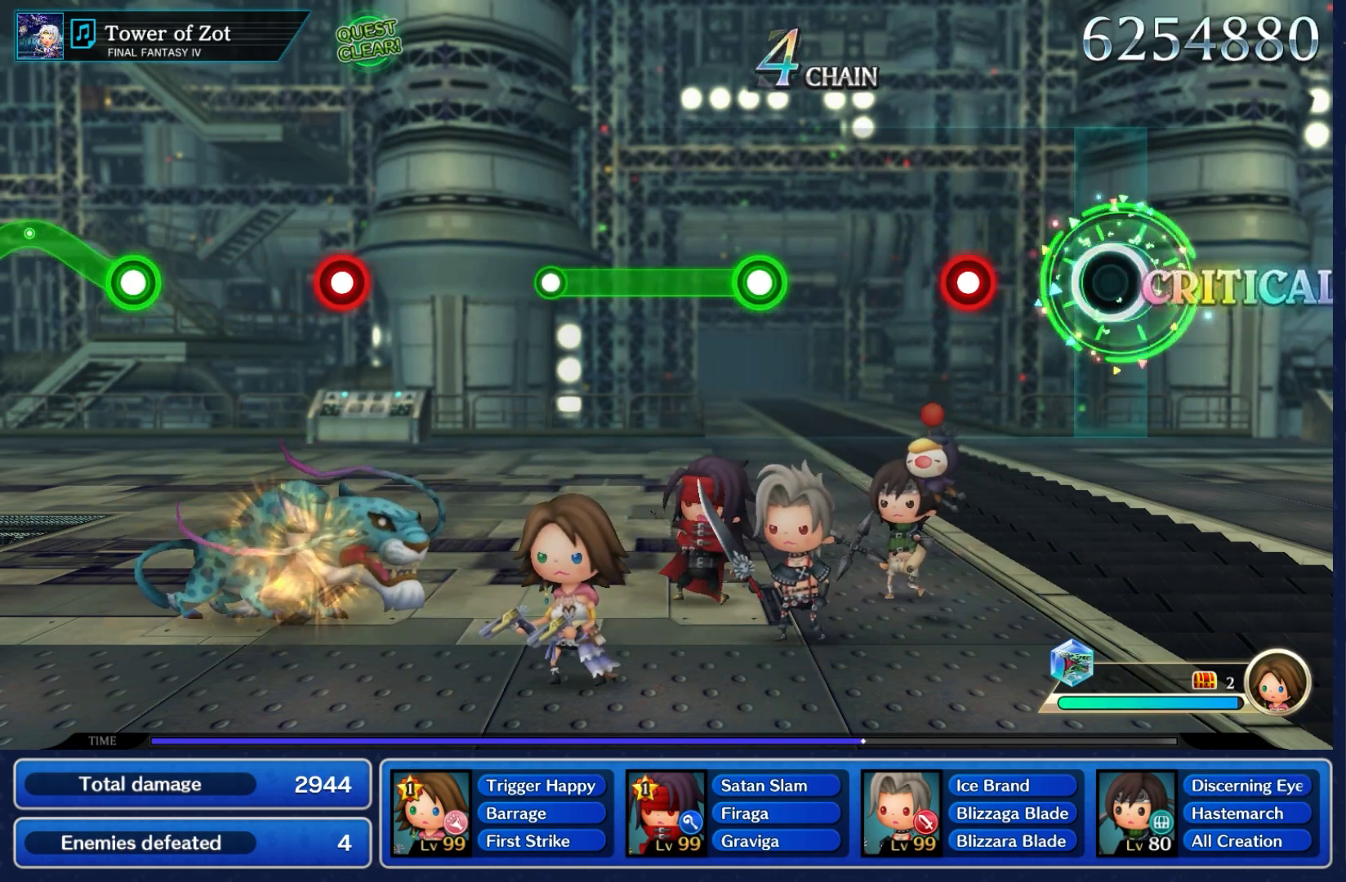
{"dt_ms": 500, "buttons": ["A"], "left_stick": "center", "right_stick": "center", "button_events": [[350, "A", "down"]]}
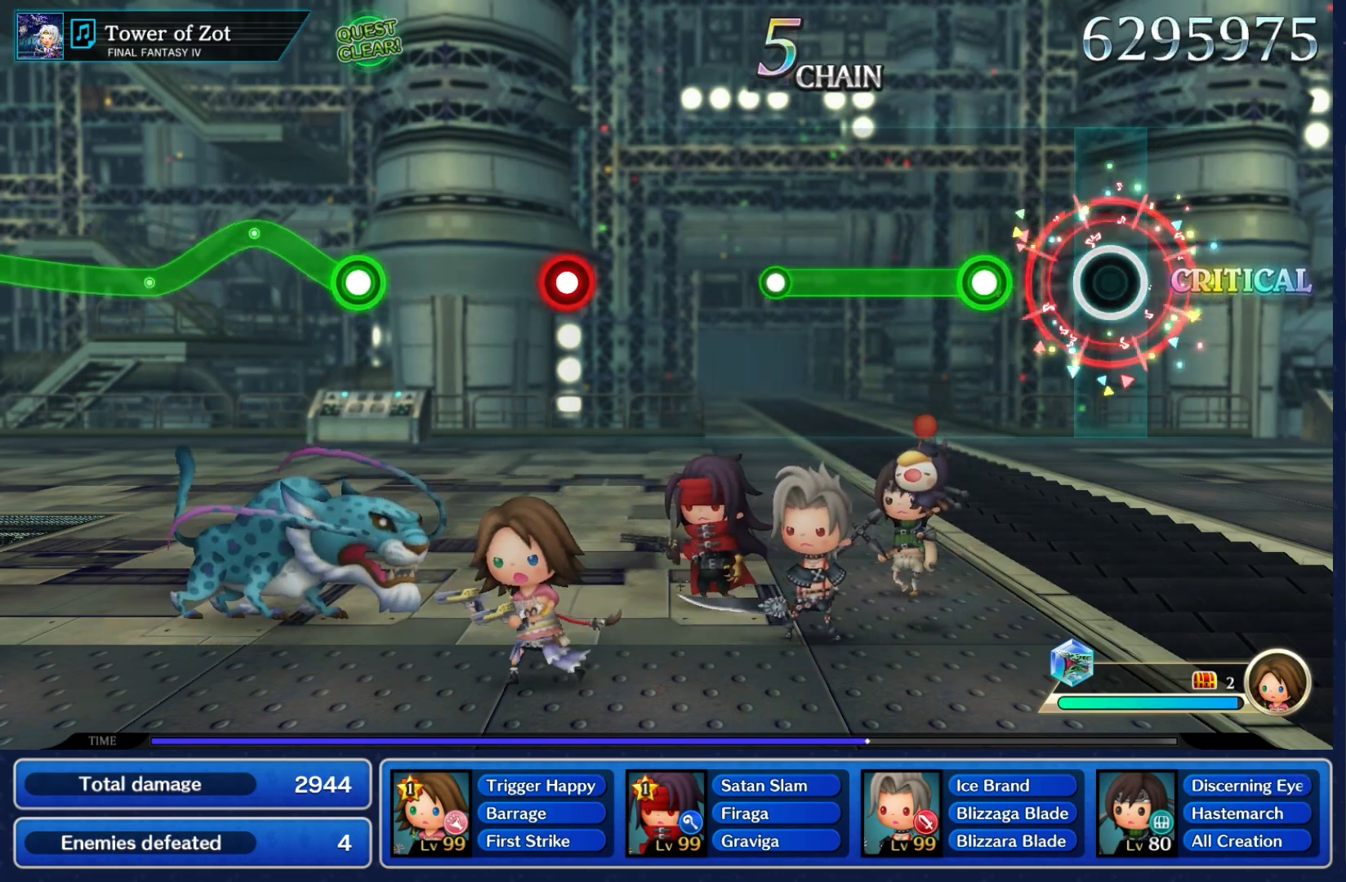
{"dt_ms": 500, "buttons": ["A"], "left_stick": "center", "right_stick": "center", "button_events": [[17, "A", "up"], [300, "A", "down"]]}
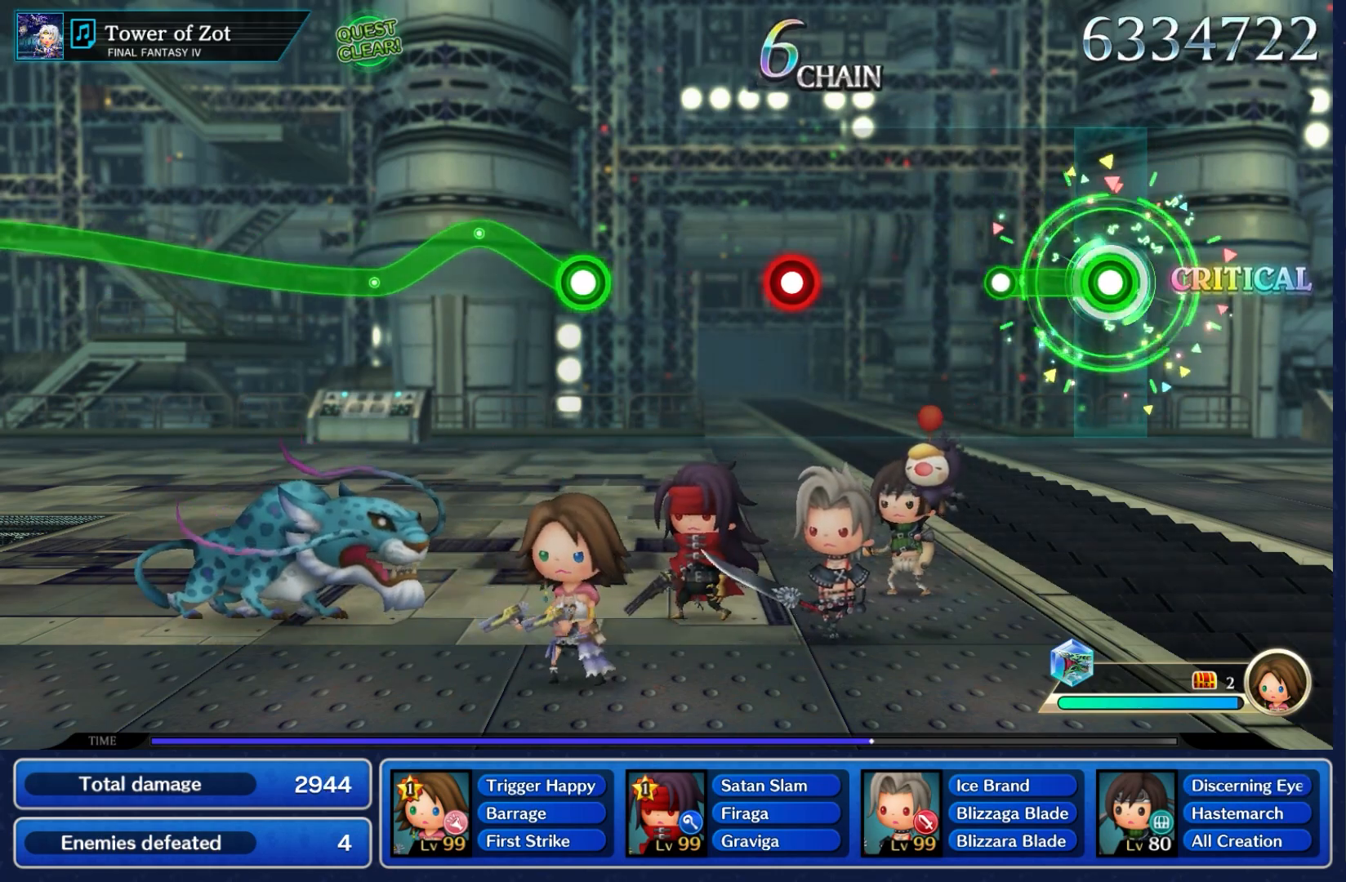
{"dt_ms": 500, "buttons": [], "left_stick": "center", "right_stick": "center", "button_events": [[300, "A", "up"]]}